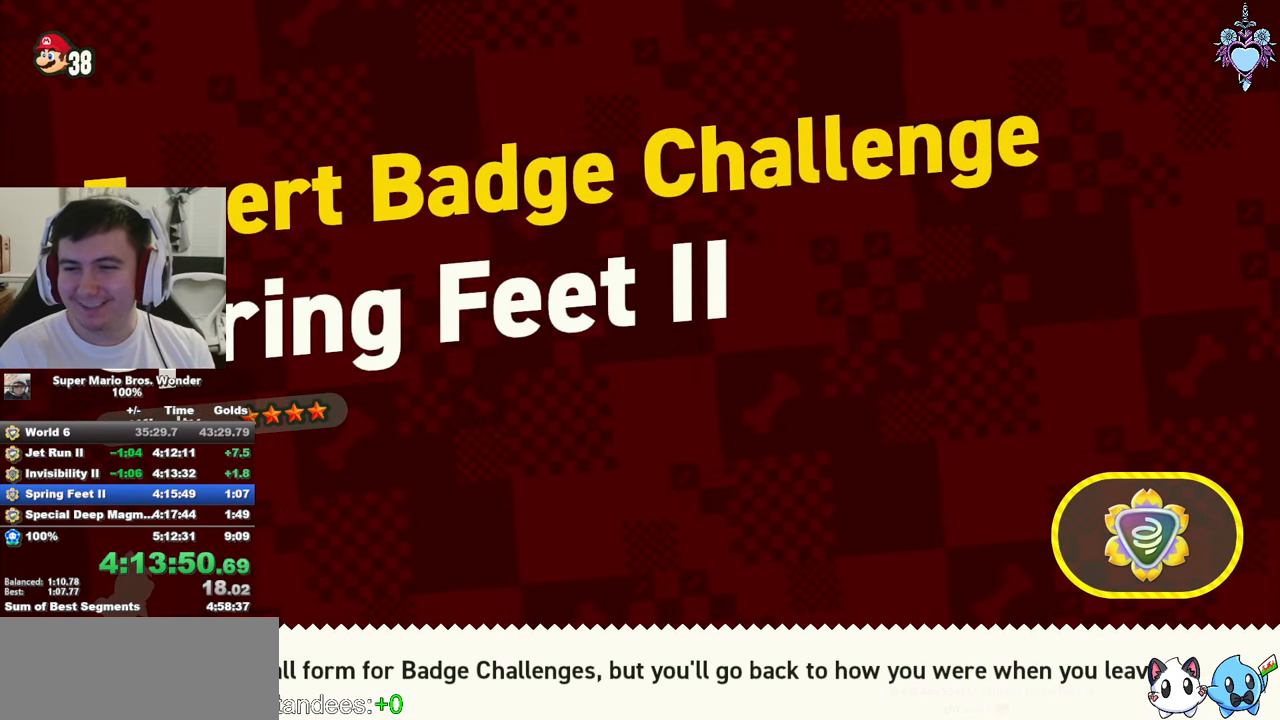
Gameplay with a controller (PlayStation layout); each line is a JSON object with the inputs held at the frame after it. "events" lists button and stick changes between this image and that frame as [ms after this image, input, new state], when the widget could be followed in between. Not read: L3 R3.
{"buttons": ["SQUARE", "DPAD_RIGHT"], "left_stick": "center", "right_stick": "center", "events": [[484, "DPAD_RIGHT", "down"]]}
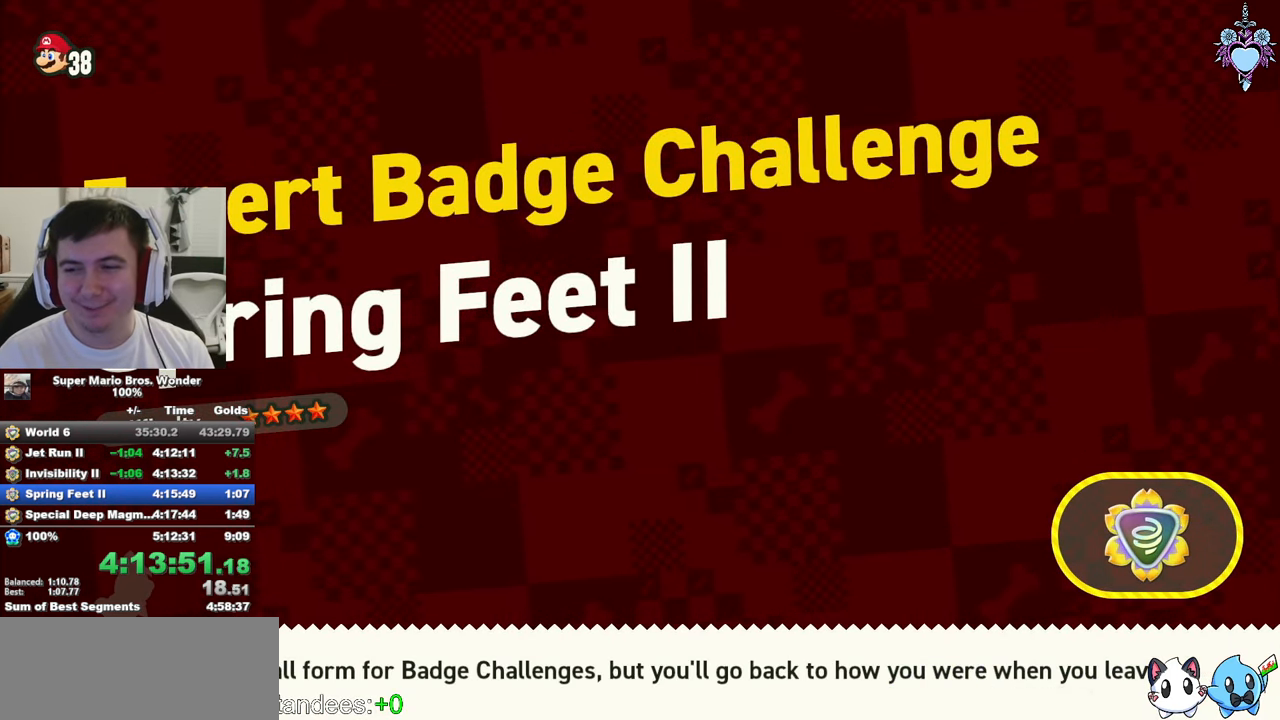
{"buttons": ["SQUARE"], "left_stick": "center", "right_stick": "center", "events": [[167, "DPAD_RIGHT", "up"]]}
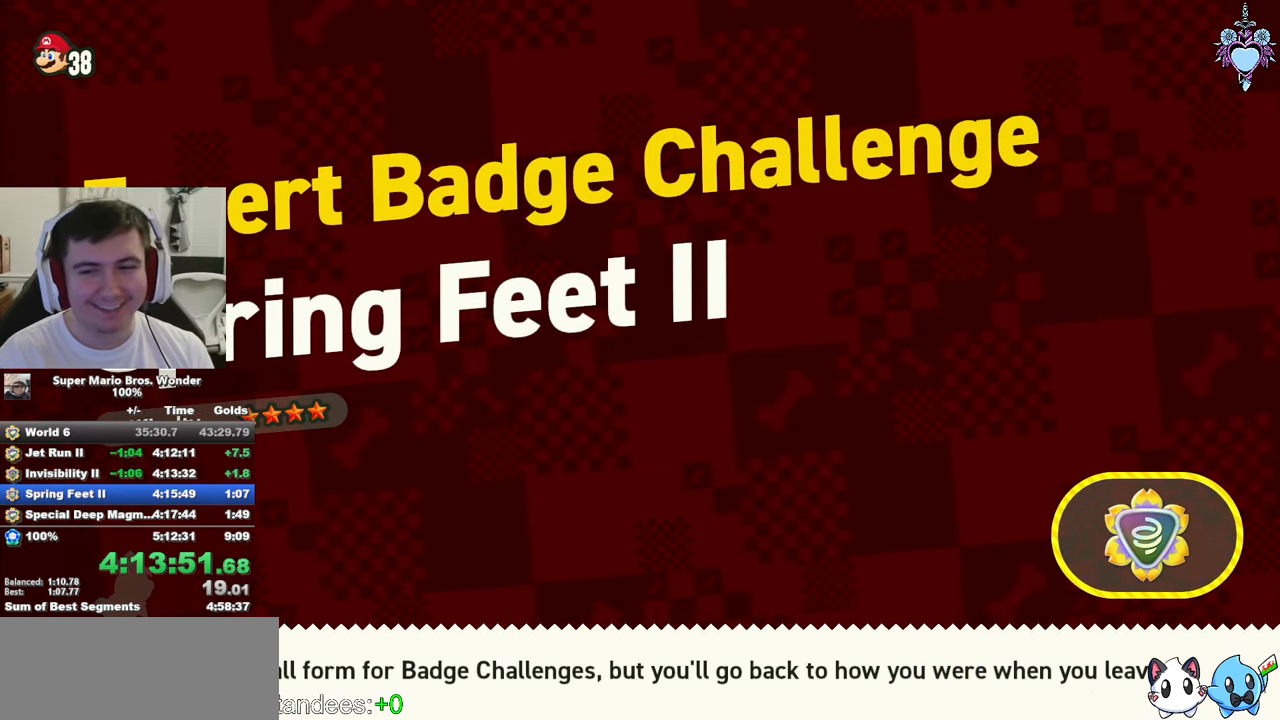
{"buttons": ["SQUARE", "DPAD_RIGHT"], "left_stick": "center", "right_stick": "center", "events": [[84, "DPAD_RIGHT", "down"], [184, "DPAD_RIGHT", "up"], [350, "DPAD_RIGHT", "down"]]}
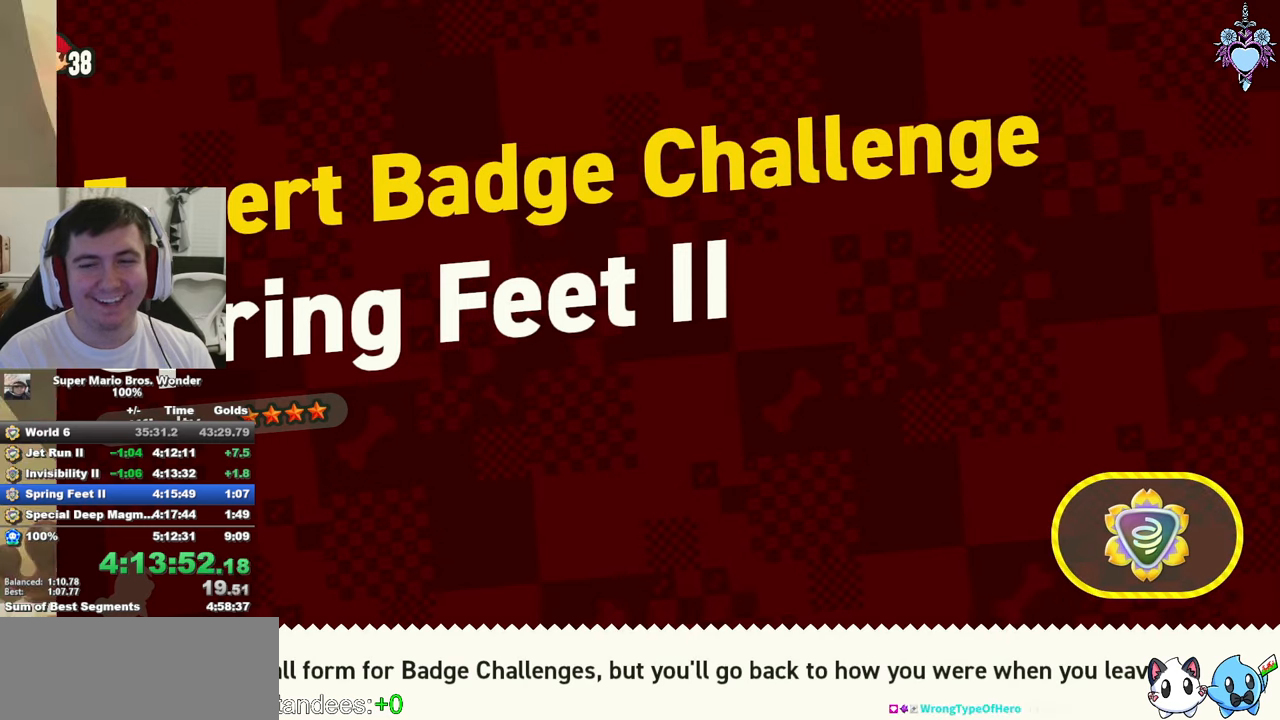
{"buttons": ["SQUARE", "DPAD_RIGHT"], "left_stick": "center", "right_stick": "center", "events": []}
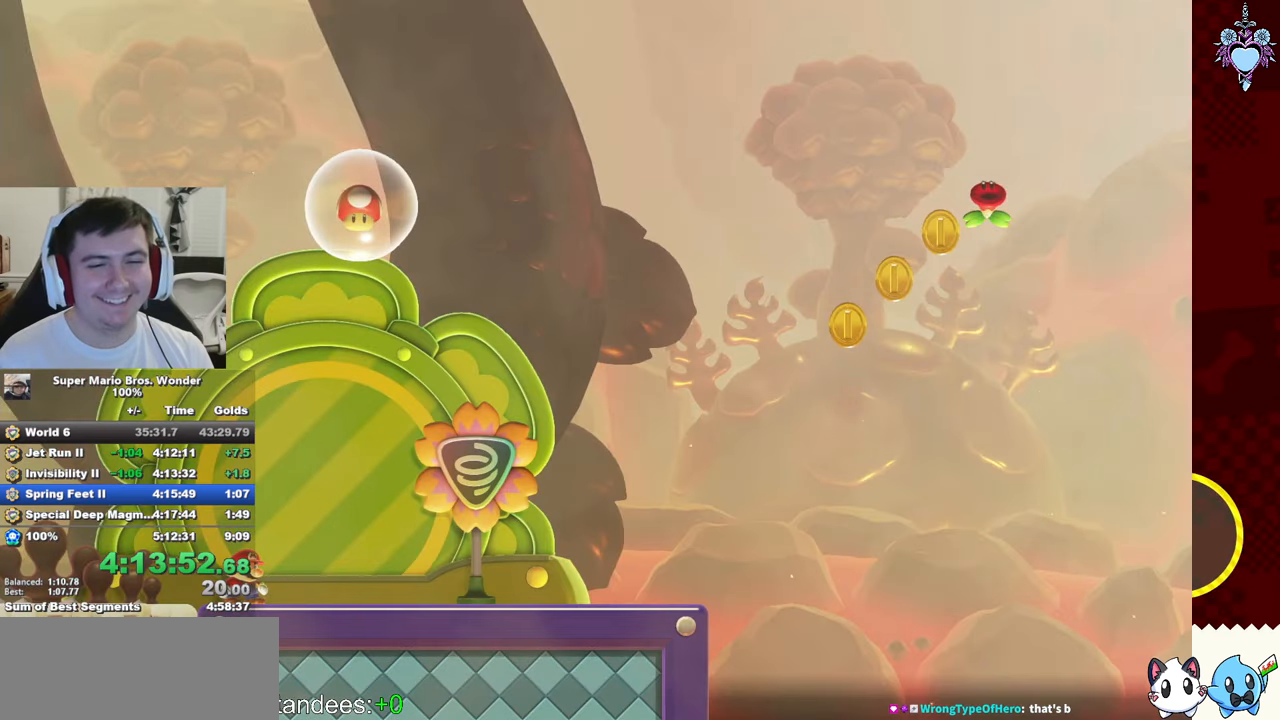
{"buttons": [], "left_stick": "center", "right_stick": "center", "events": [[133, "SQUARE", "up"], [233, "CROSS", "down"], [283, "DPAD_RIGHT", "up"], [316, "CROSS", "up"], [366, "CROSS", "down"], [483, "CROSS", "up"]]}
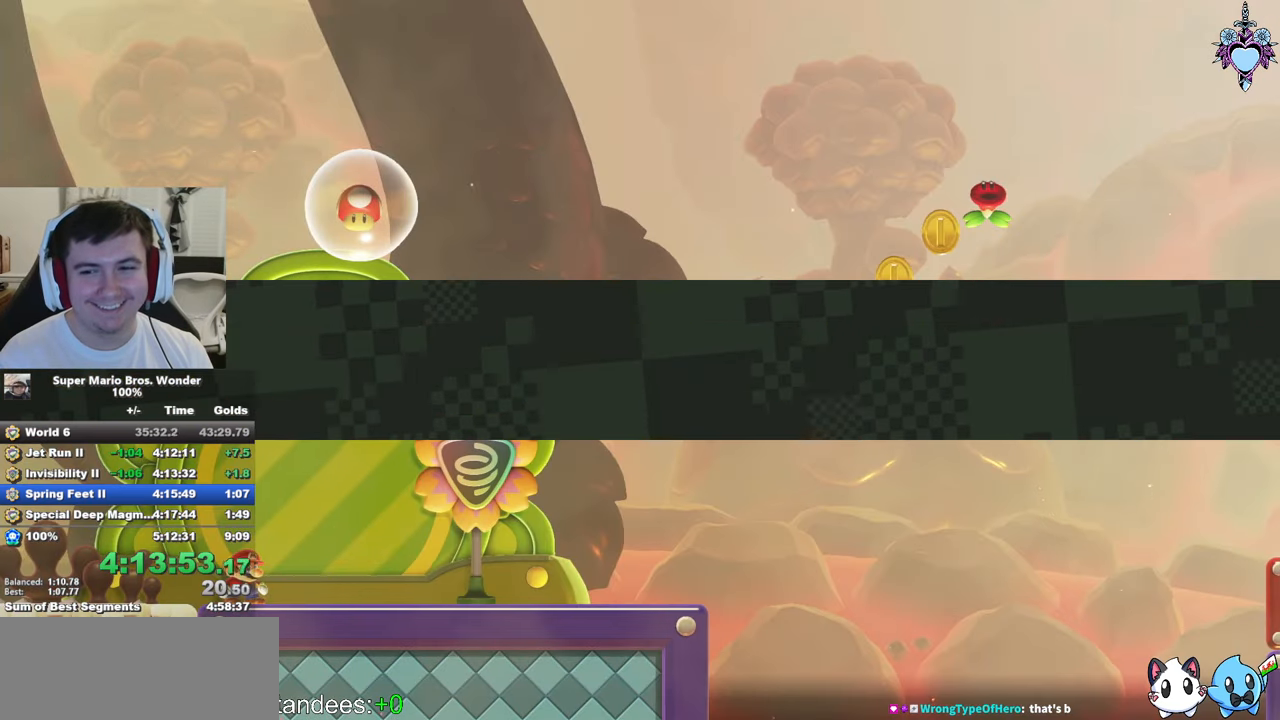
{"buttons": [], "left_stick": "center", "right_stick": "center", "events": [[50, "CROSS", "down"], [133, "CROSS", "up"], [200, "CROSS", "down"], [266, "CROSS", "up"], [350, "CROSS", "down"], [433, "CROSS", "up"]]}
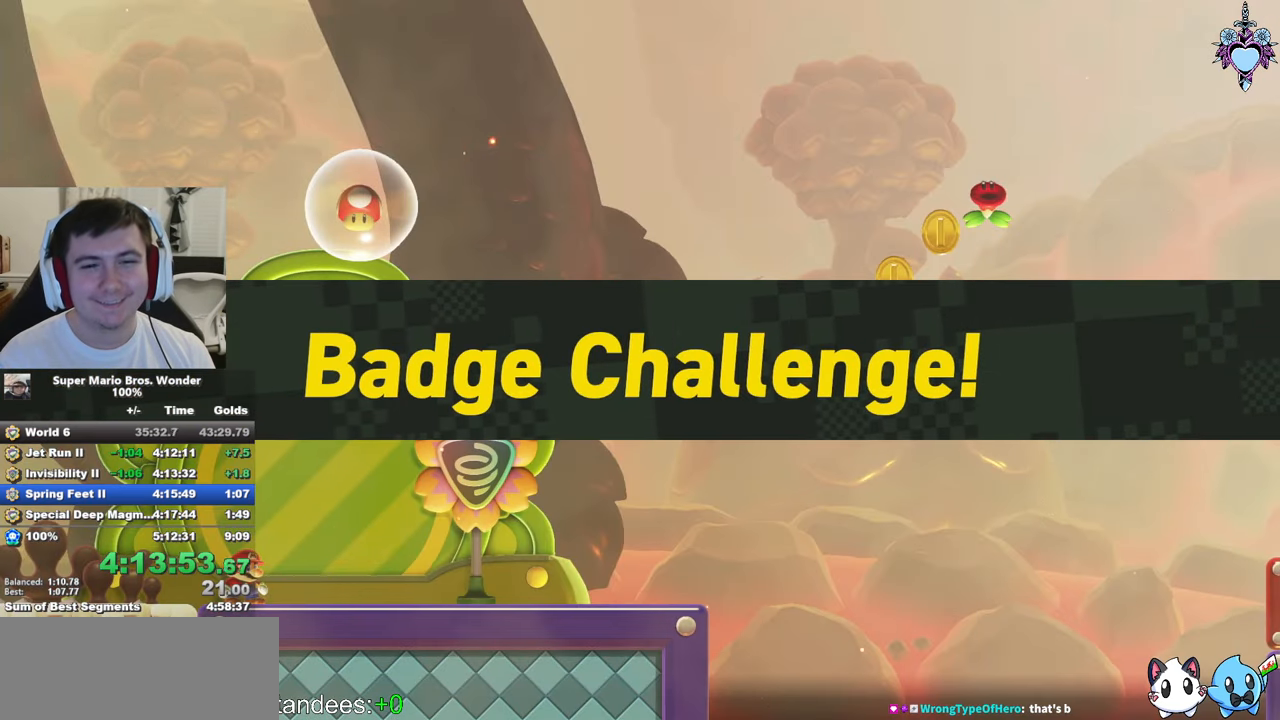
{"buttons": ["SQUARE", "DPAD_RIGHT"], "left_stick": "center", "right_stick": "center", "events": [[16, "CROSS", "down"], [83, "SQUARE", "down"], [116, "CROSS", "up"], [183, "DPAD_RIGHT", "down"], [300, "CROSS", "down"], [383, "CROSS", "up"]]}
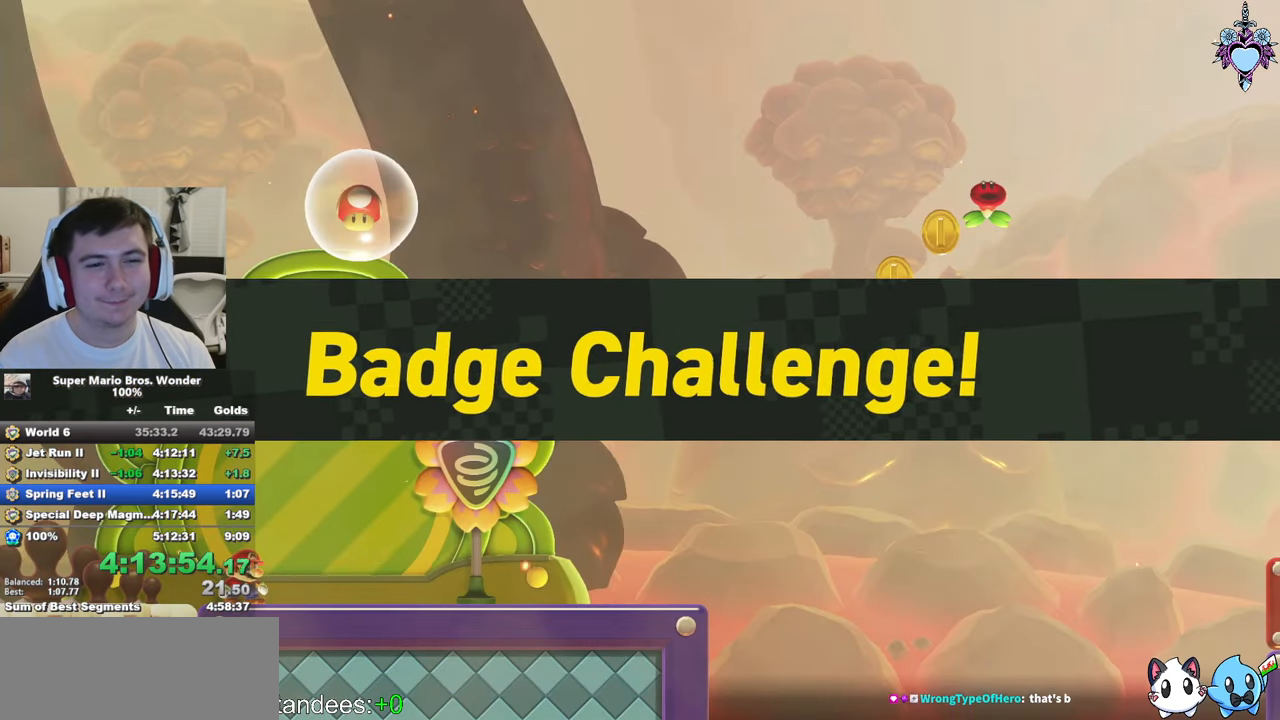
{"buttons": ["SQUARE", "DPAD_RIGHT"], "left_stick": "center", "right_stick": "center", "events": [[366, "CROSS", "down"], [450, "CROSS", "up"]]}
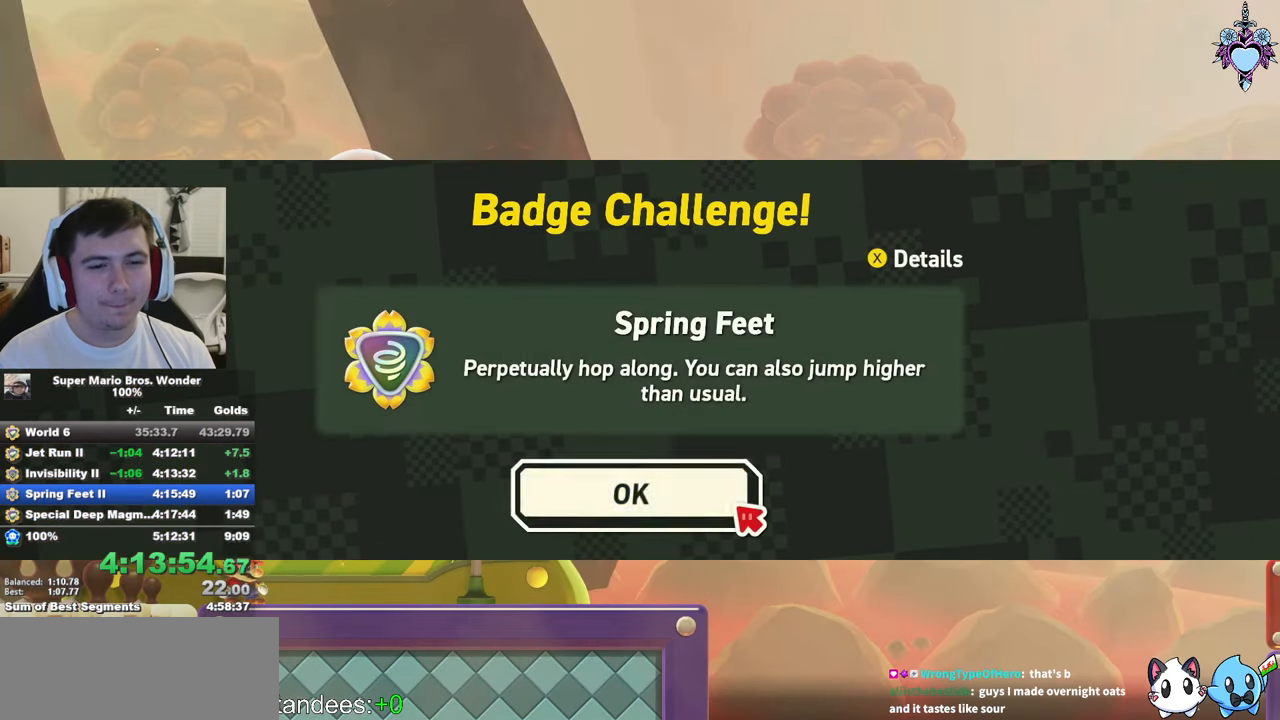
{"buttons": ["CROSS", "SQUARE", "DPAD_RIGHT"], "left_stick": "center", "right_stick": "center", "events": [[16, "CROSS", "down"], [100, "CROSS", "up"], [183, "CROSS", "down"]]}
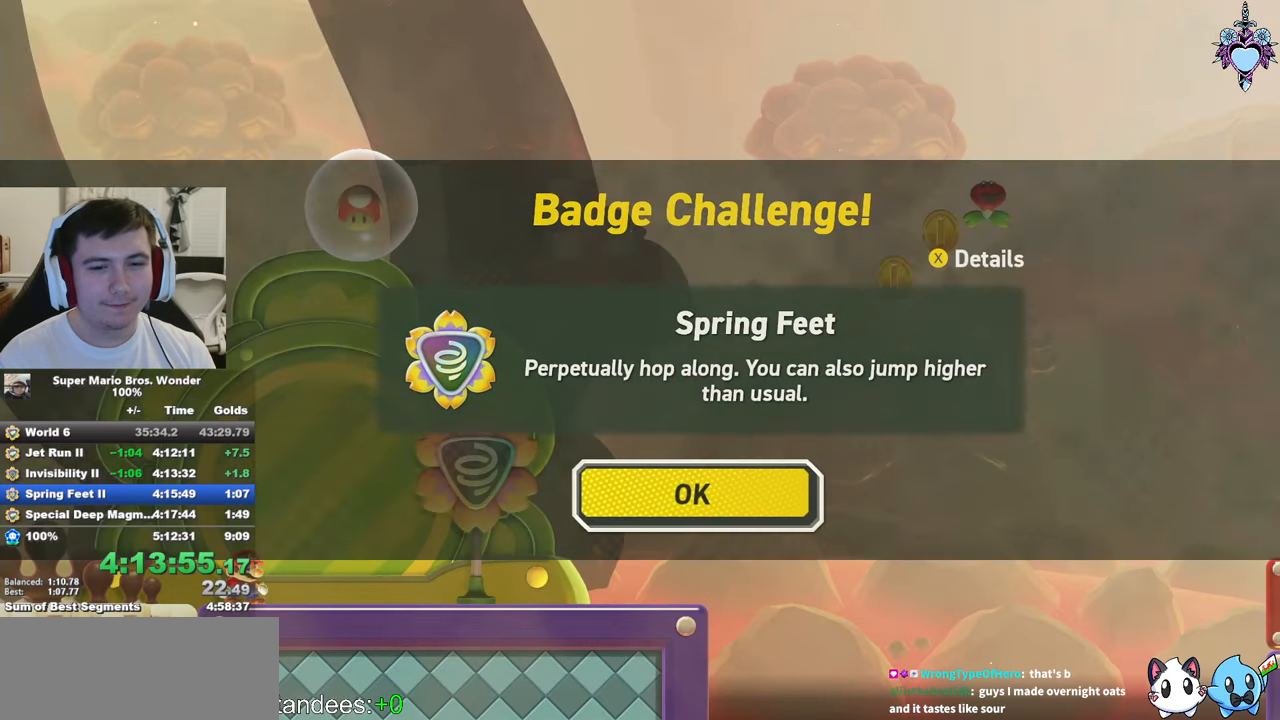
{"buttons": ["CROSS", "SQUARE", "DPAD_RIGHT"], "left_stick": "center", "right_stick": "center", "events": [[233, "CROSS", "up"], [316, "CROSS", "down"]]}
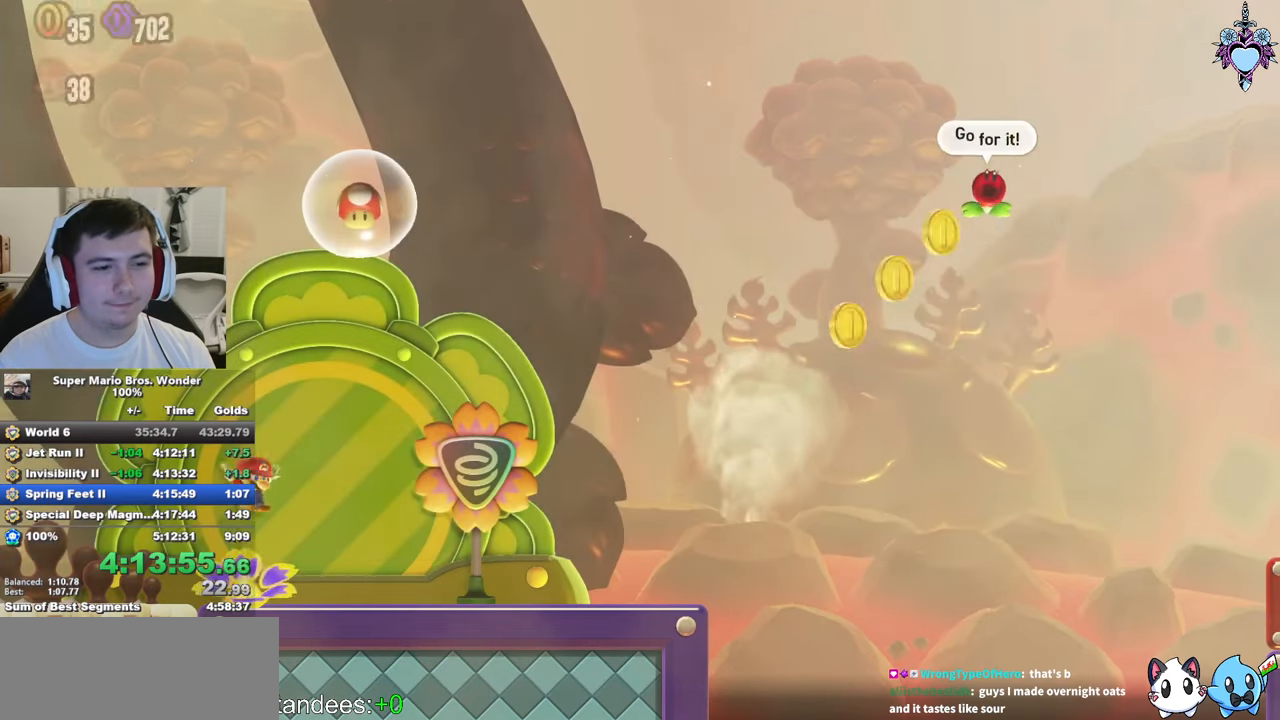
{"buttons": ["SQUARE", "DPAD_RIGHT"], "left_stick": "center", "right_stick": "center", "events": [[50, "DPAD_RIGHT", "up"], [200, "DPAD_RIGHT", "down"], [466, "CROSS", "up"]]}
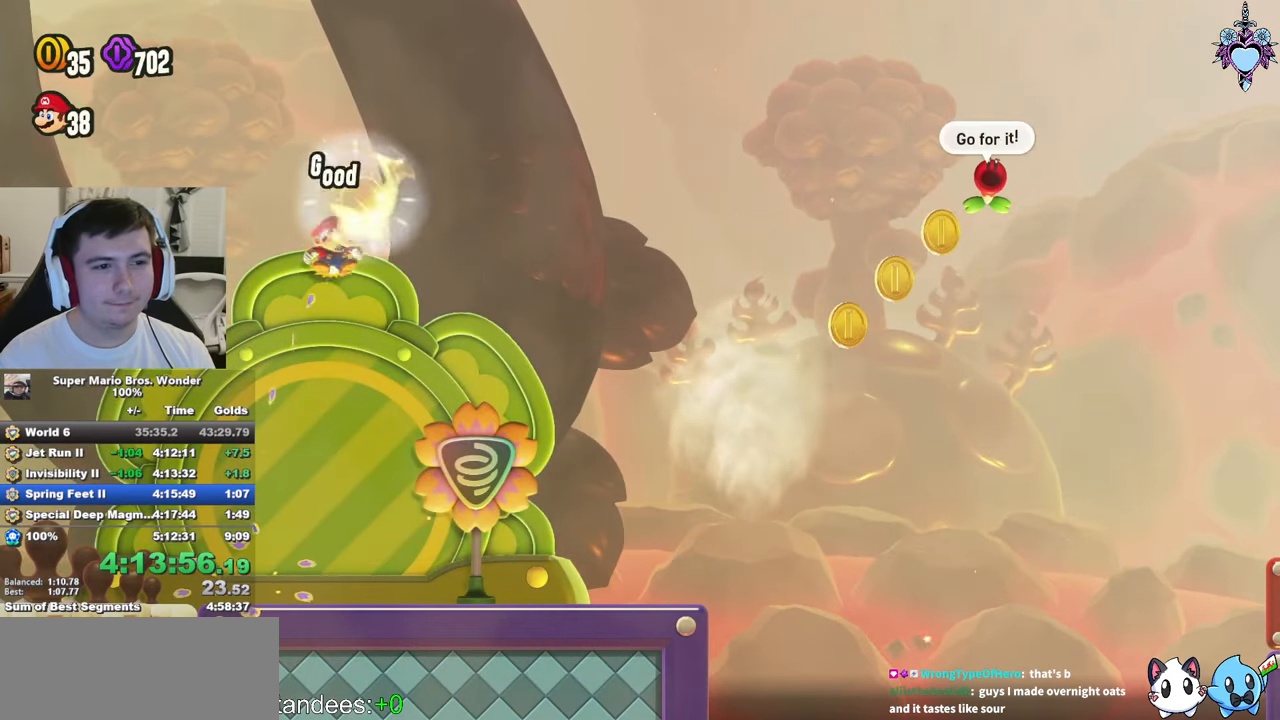
{"buttons": ["CROSS", "SQUARE", "DPAD_RIGHT"], "left_stick": "center", "right_stick": "center", "events": [[350, "CROSS", "down"]]}
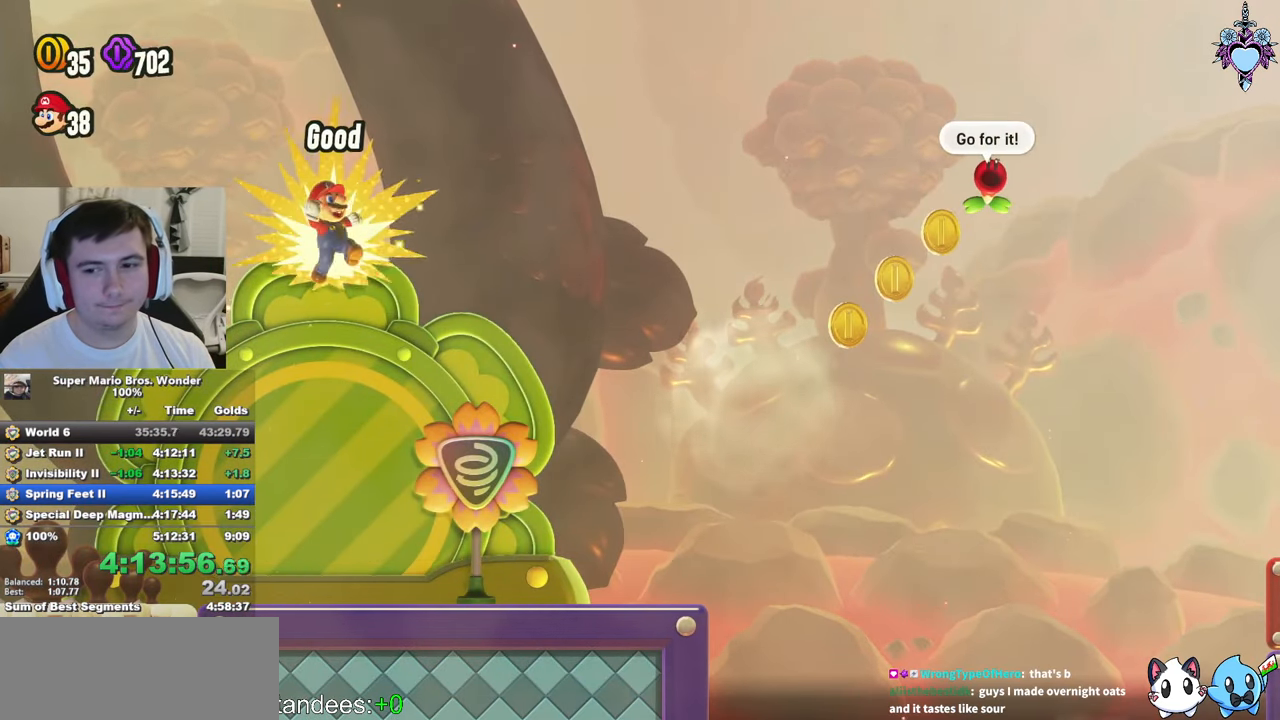
{"buttons": ["CROSS", "SQUARE", "DPAD_RIGHT"], "left_stick": "center", "right_stick": "center", "events": []}
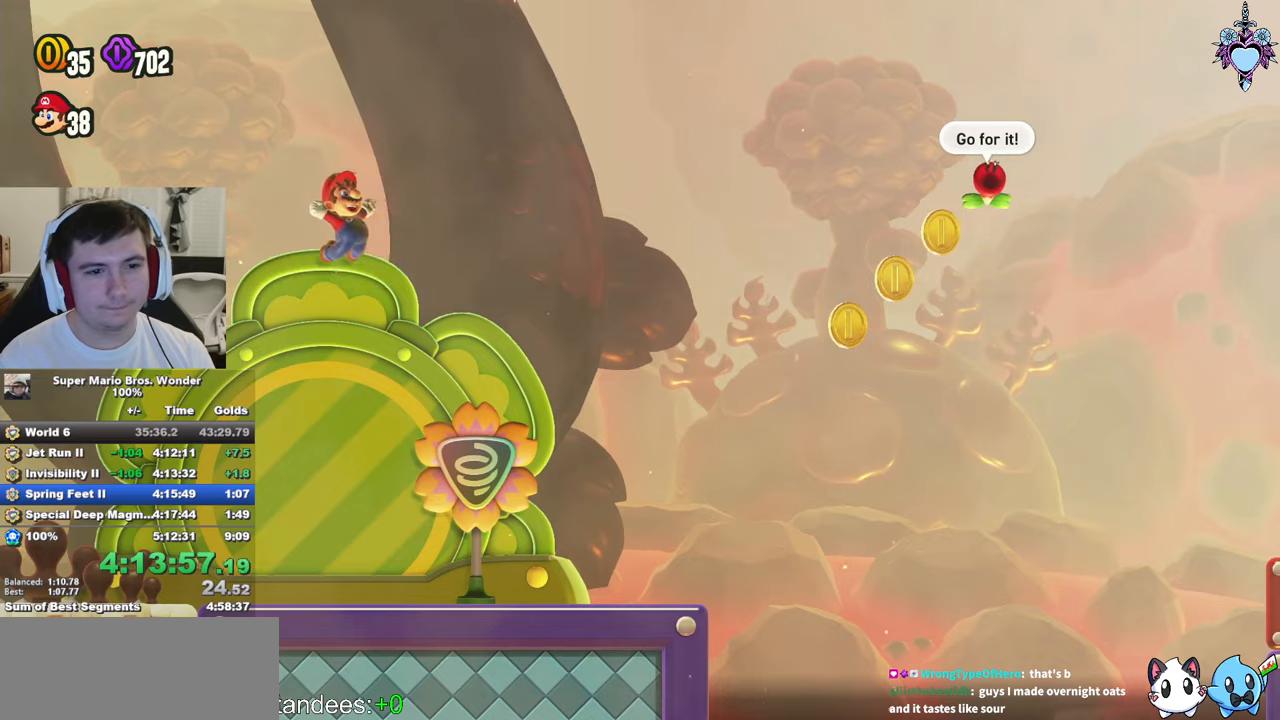
{"buttons": ["CROSS", "SQUARE", "DPAD_RIGHT"], "left_stick": "center", "right_stick": "center", "events": []}
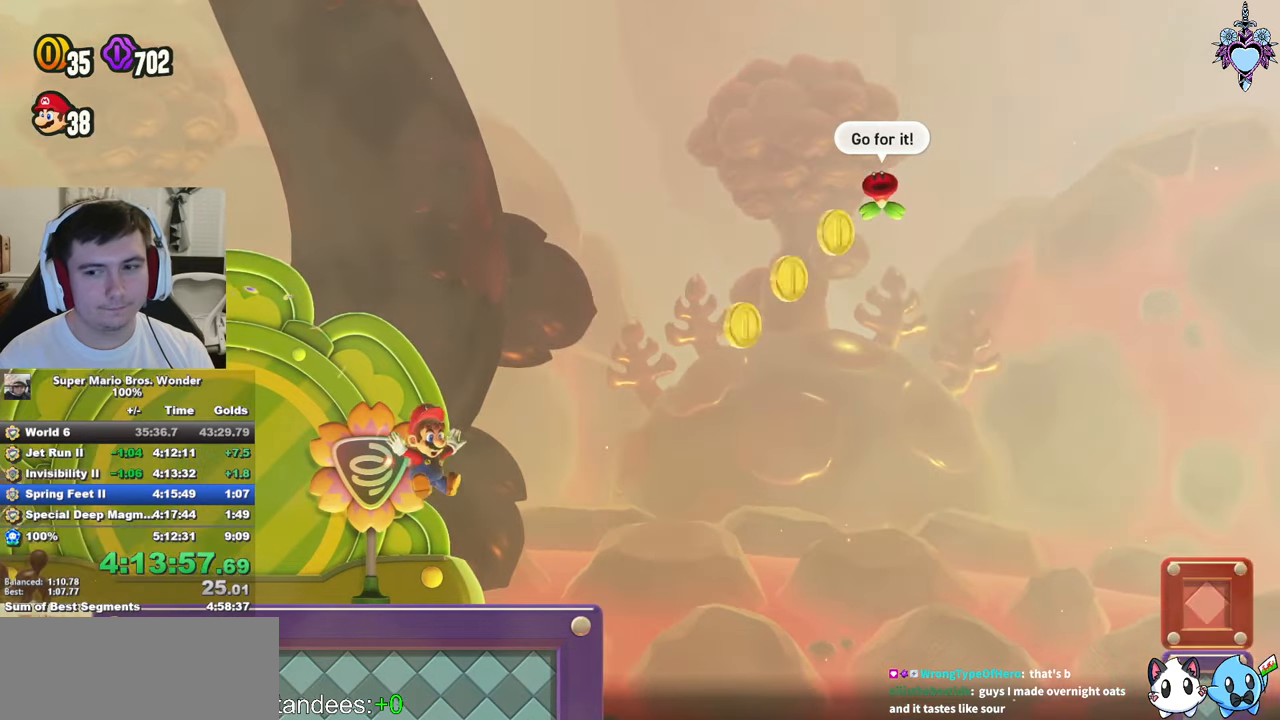
{"buttons": ["CROSS", "SQUARE", "DPAD_RIGHT"], "left_stick": "center", "right_stick": "center", "events": []}
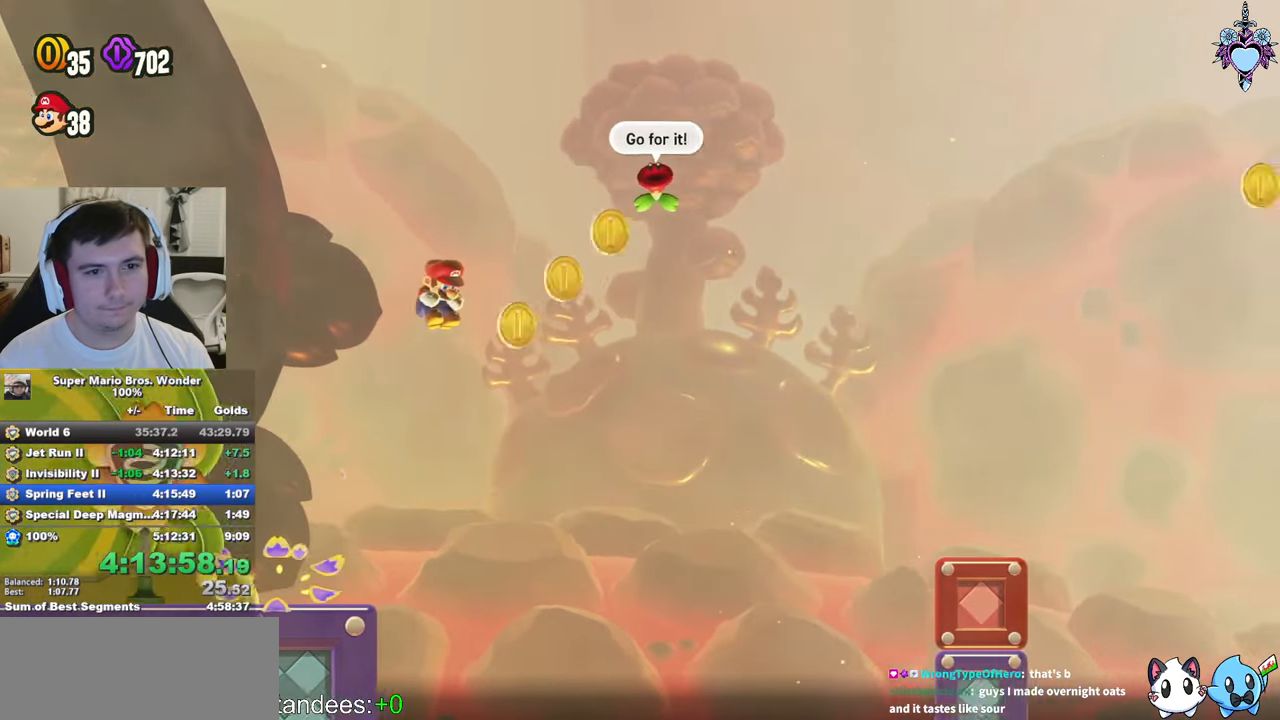
{"buttons": ["SQUARE", "DPAD_RIGHT"], "left_stick": "center", "right_stick": "center", "events": [[167, "R1", "down"], [283, "CROSS", "up"], [283, "R1", "up"]]}
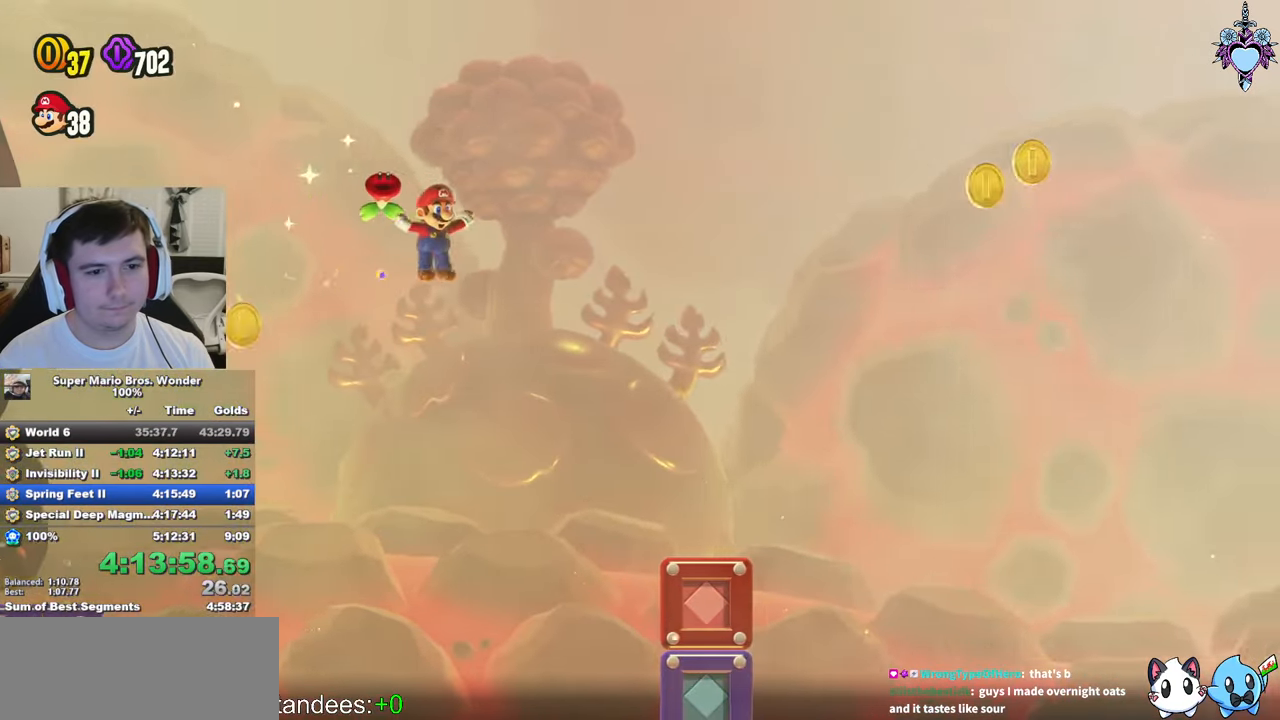
{"buttons": ["CROSS", "SQUARE", "DPAD_RIGHT"], "left_stick": "center", "right_stick": "center", "events": [[117, "CROSS", "down"]]}
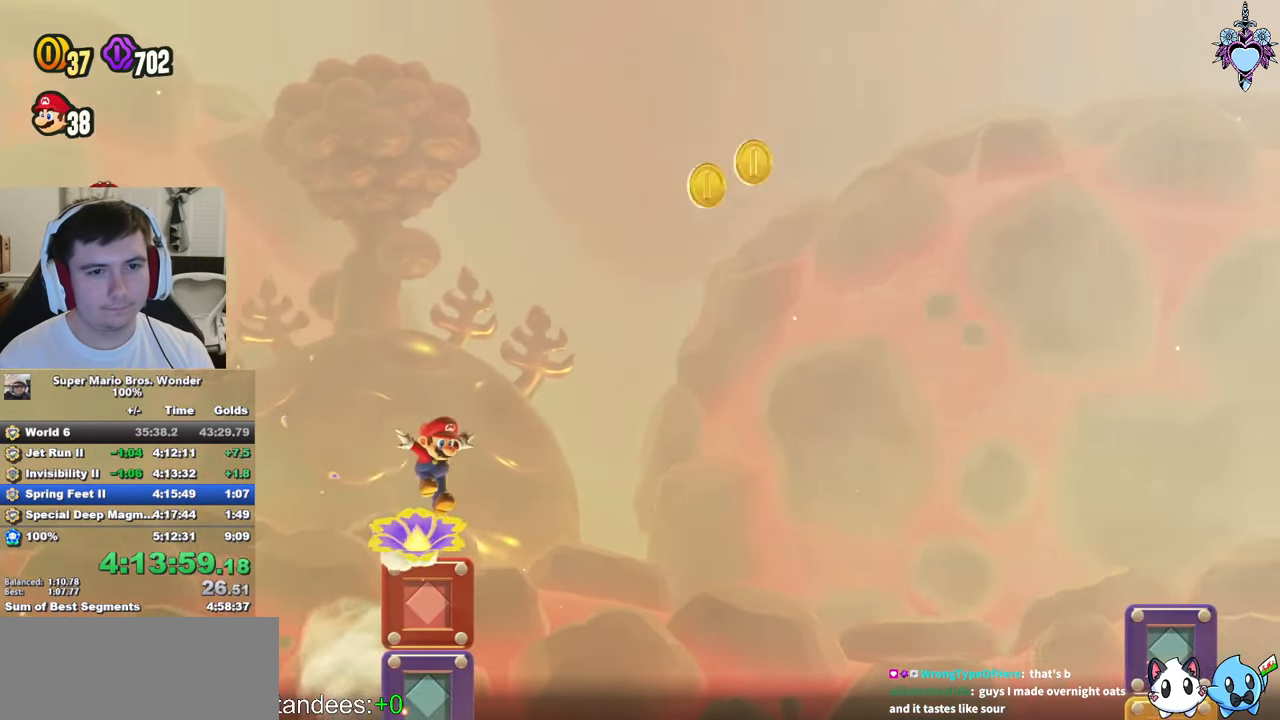
{"buttons": ["CROSS", "SQUARE", "DPAD_RIGHT"], "left_stick": "center", "right_stick": "center", "events": []}
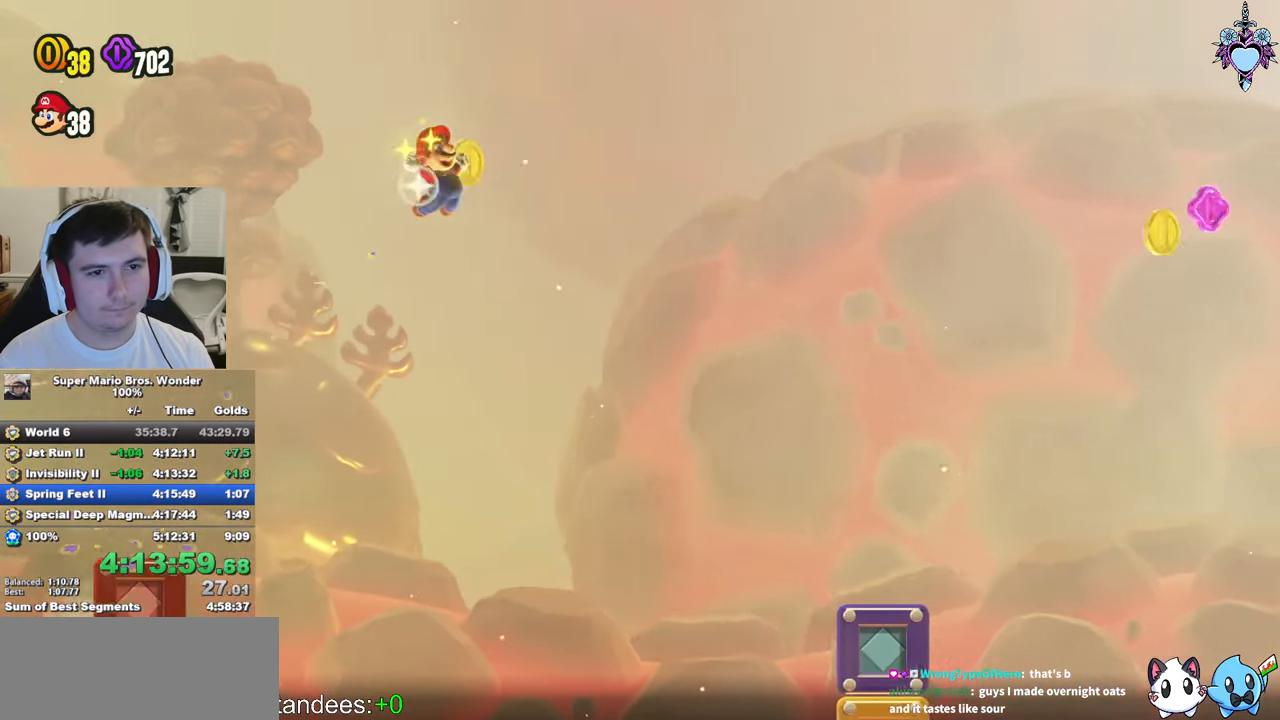
{"buttons": ["CROSS", "SQUARE", "DPAD_RIGHT"], "left_stick": "center", "right_stick": "center", "events": []}
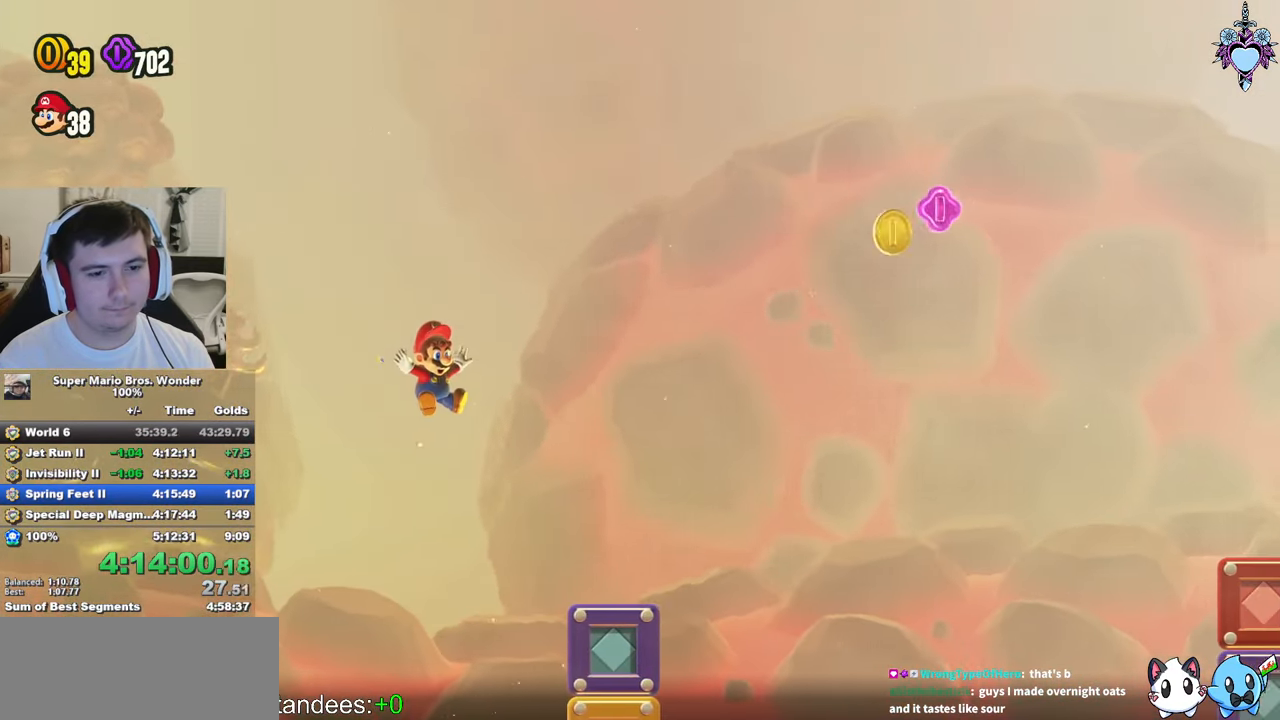
{"buttons": ["CROSS", "SQUARE", "DPAD_RIGHT"], "left_stick": "center", "right_stick": "center", "events": []}
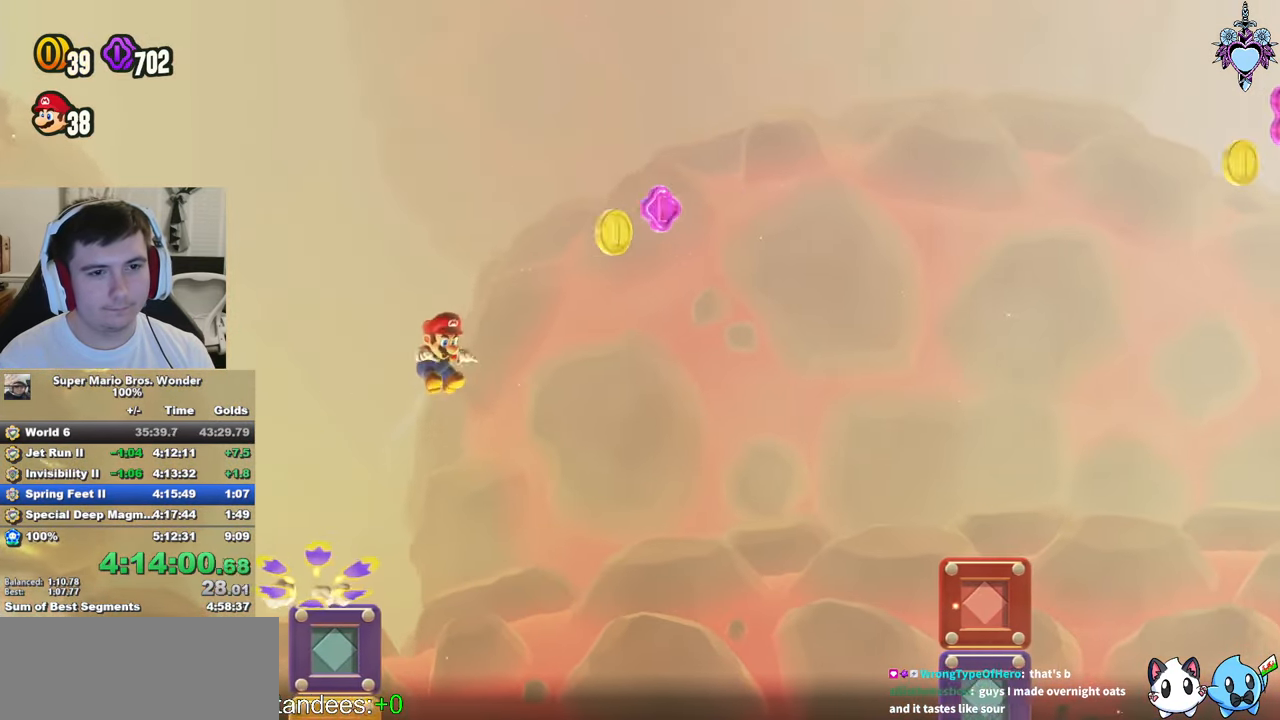
{"buttons": ["CROSS", "SQUARE", "DPAD_RIGHT"], "left_stick": "center", "right_stick": "center", "events": []}
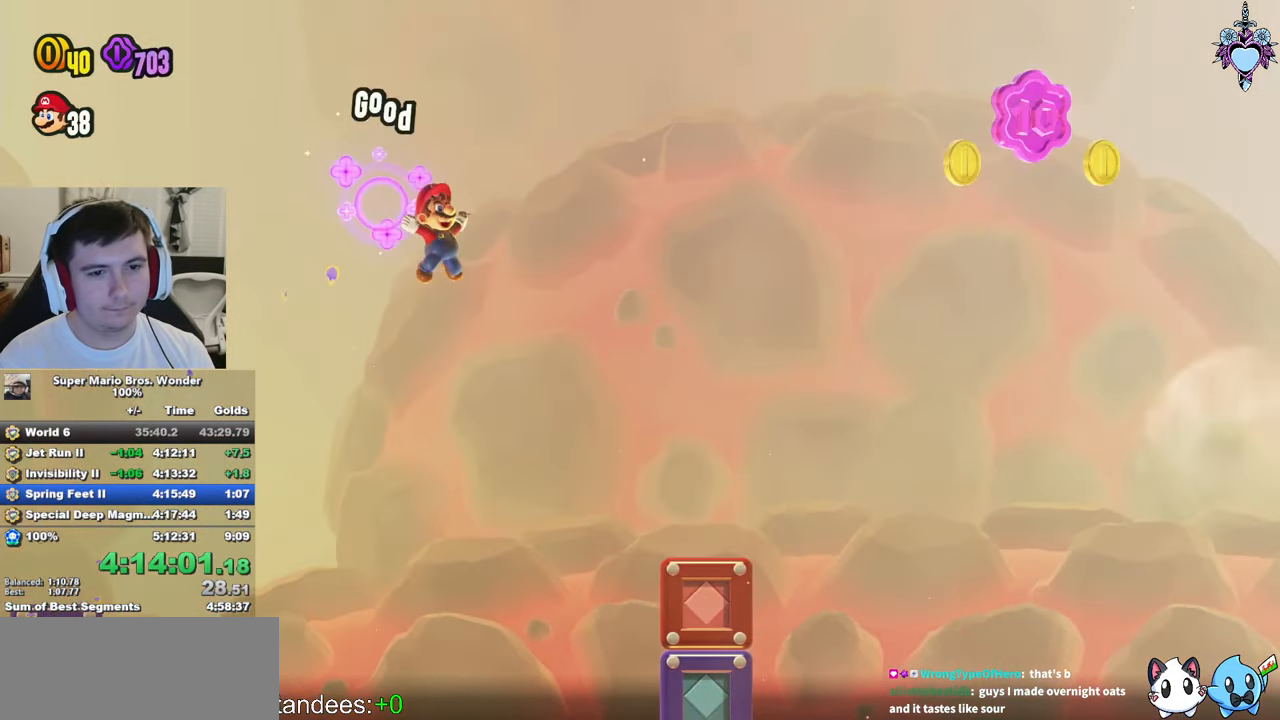
{"buttons": ["CROSS", "SQUARE", "DPAD_RIGHT"], "left_stick": "center", "right_stick": "center", "events": []}
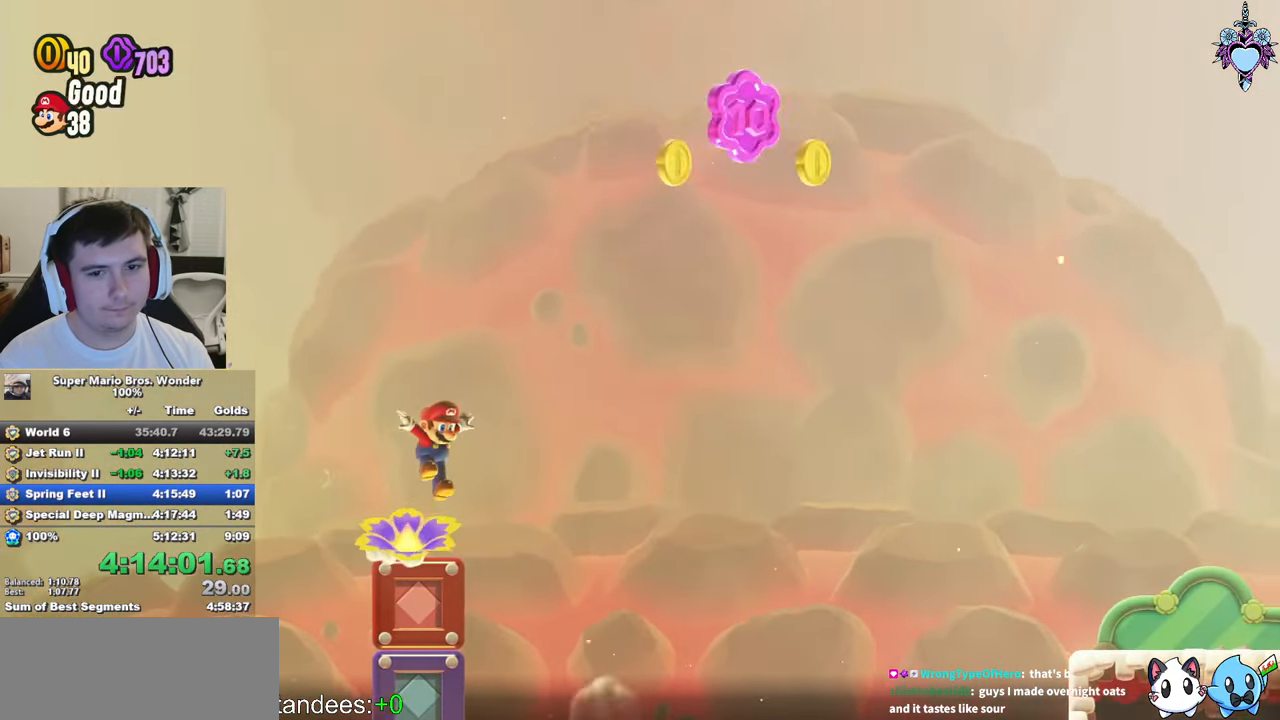
{"buttons": ["CROSS", "SQUARE", "DPAD_RIGHT"], "left_stick": "center", "right_stick": "center", "events": []}
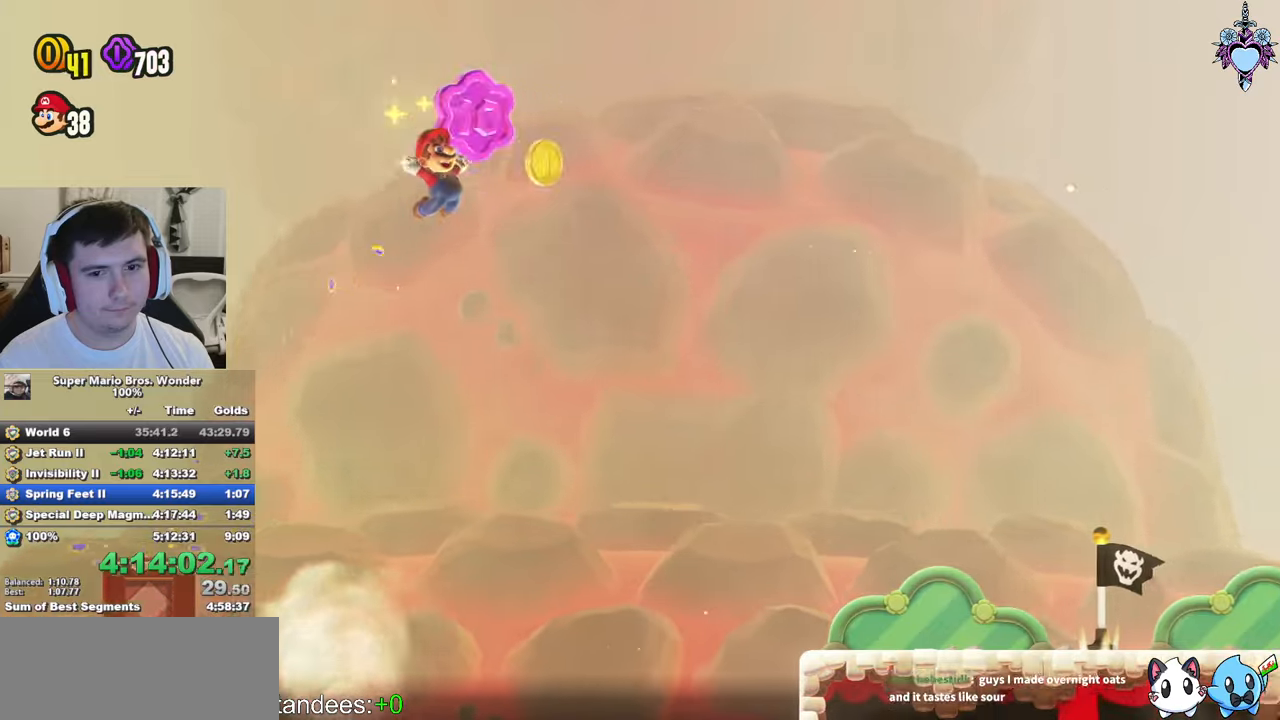
{"buttons": ["CROSS", "SQUARE", "DPAD_RIGHT"], "left_stick": "center", "right_stick": "center", "events": []}
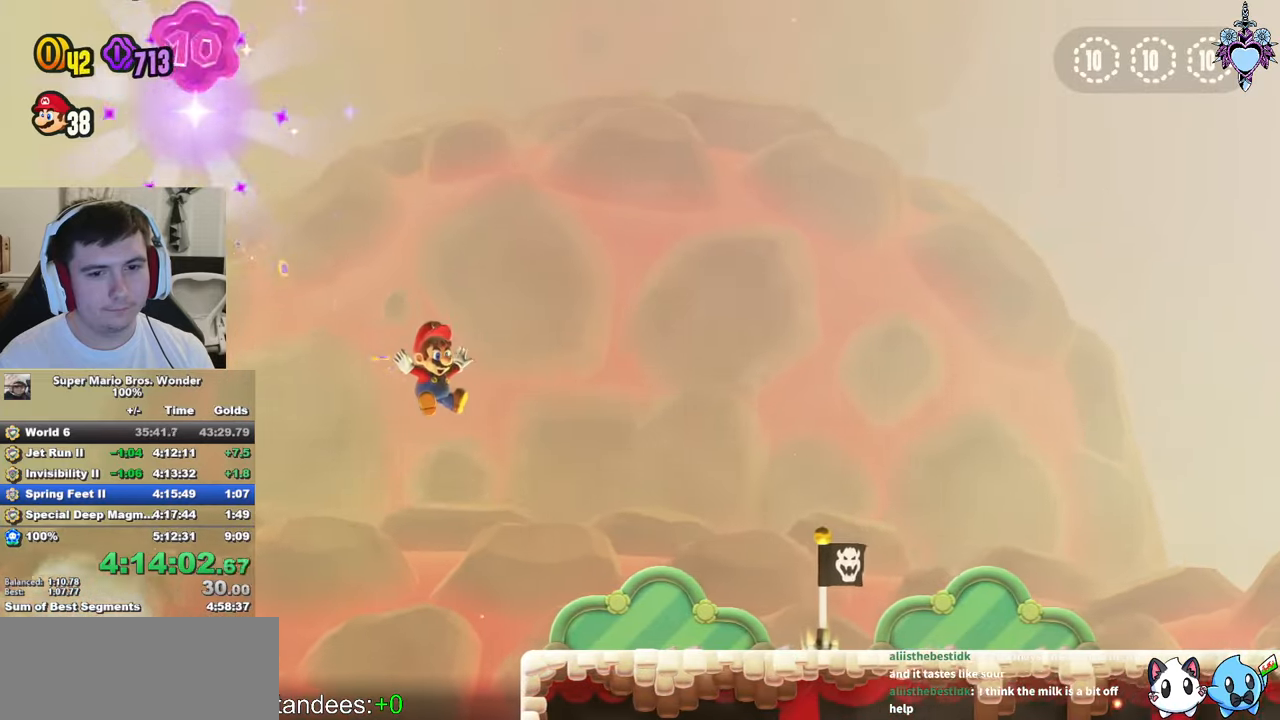
{"buttons": ["CROSS", "SQUARE", "DPAD_RIGHT"], "left_stick": "center", "right_stick": "center", "events": []}
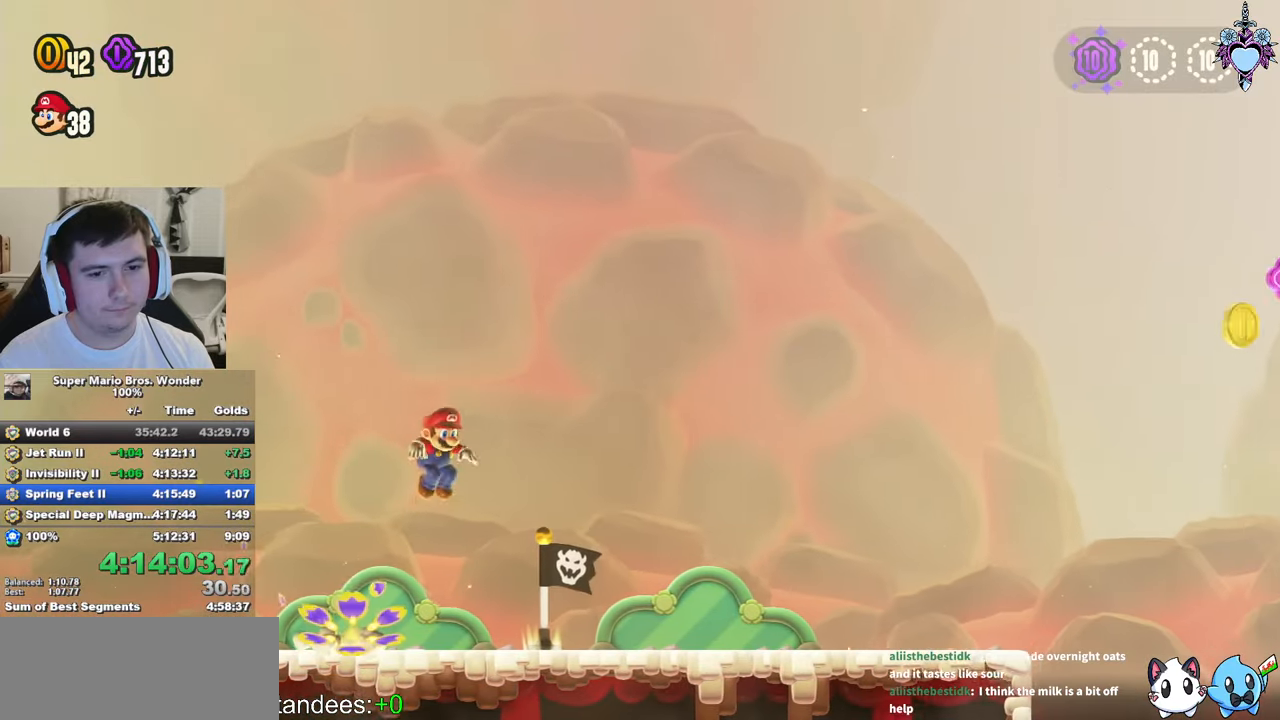
{"buttons": ["CROSS", "SQUARE", "DPAD_RIGHT"], "left_stick": "center", "right_stick": "center", "events": [[67, "CROSS", "up"], [200, "DPAD_RIGHT", "up"], [467, "DPAD_RIGHT", "down"], [500, "CROSS", "down"]]}
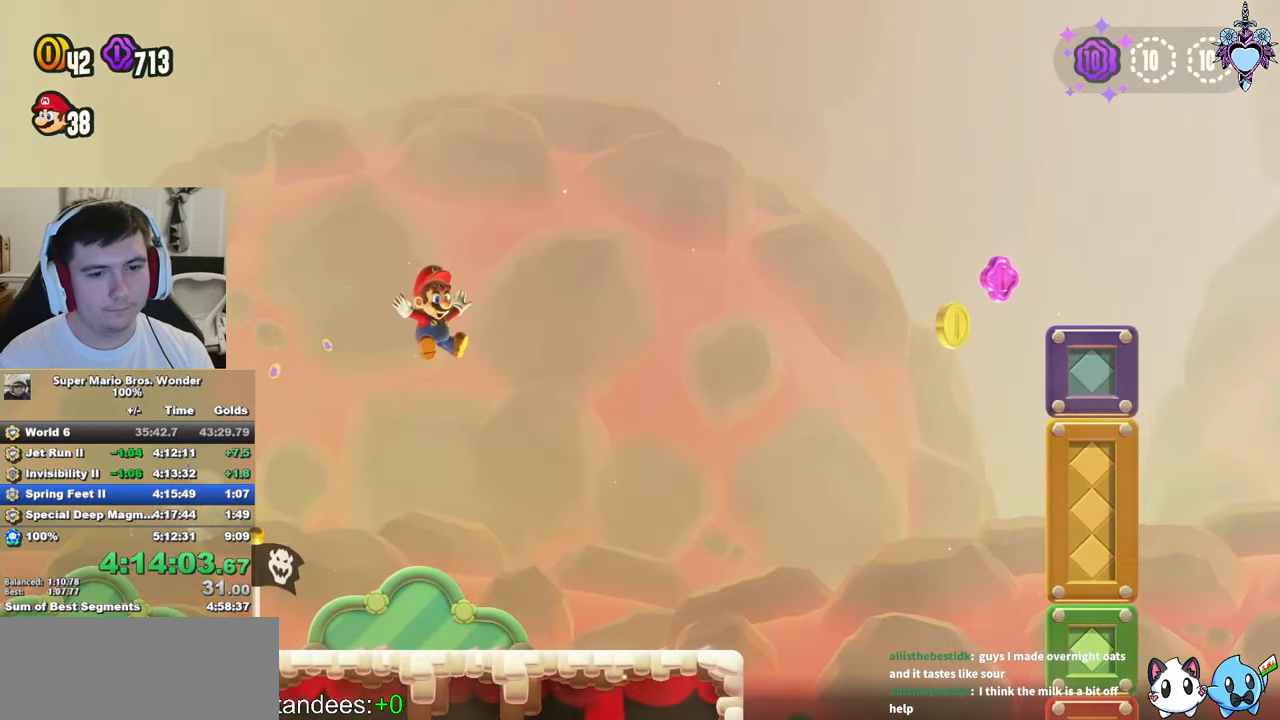
{"buttons": ["CROSS", "SQUARE", "DPAD_RIGHT"], "left_stick": "center", "right_stick": "center", "events": []}
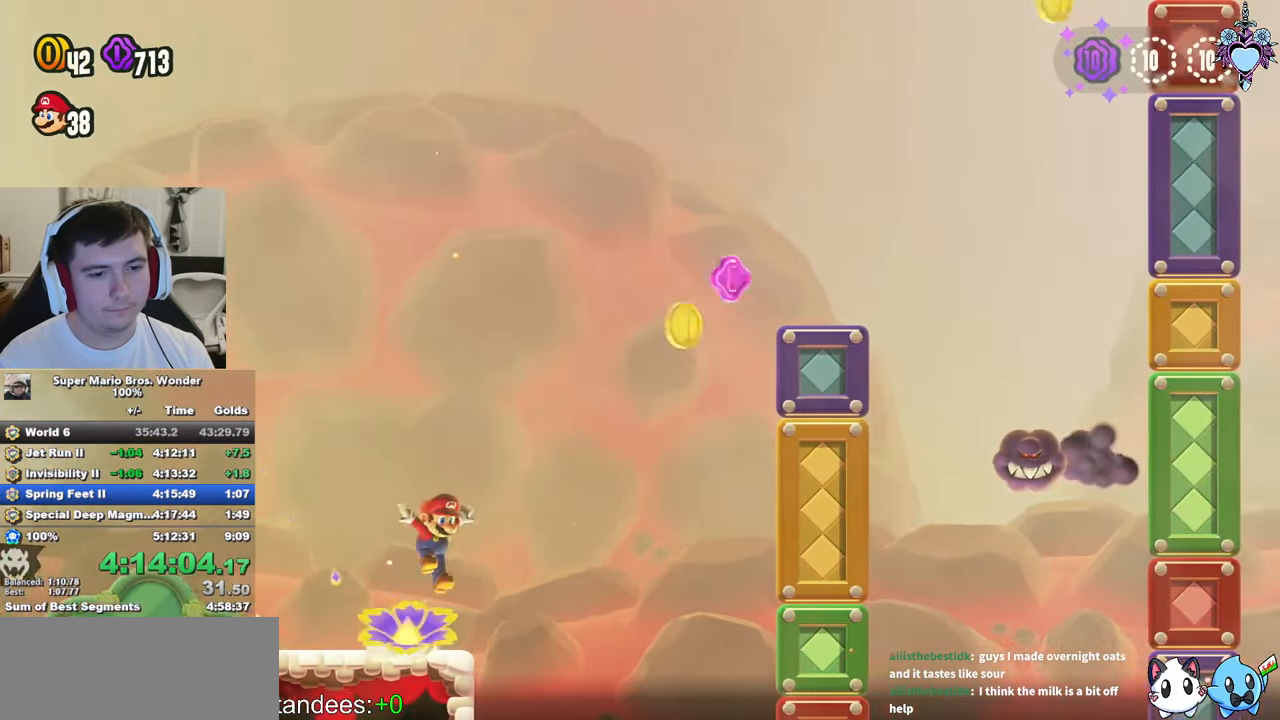
{"buttons": ["CROSS", "SQUARE", "DPAD_RIGHT"], "left_stick": "center", "right_stick": "center", "events": []}
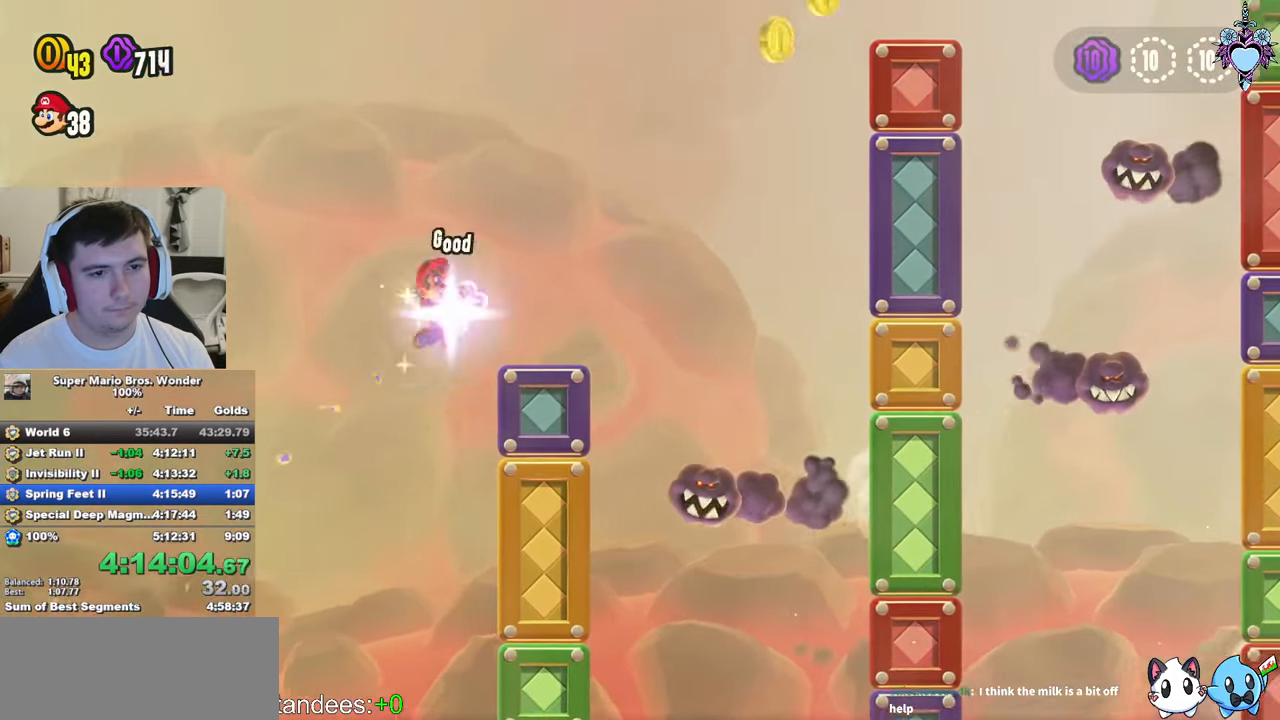
{"buttons": ["CROSS", "SQUARE", "DPAD_RIGHT"], "left_stick": "center", "right_stick": "center", "events": []}
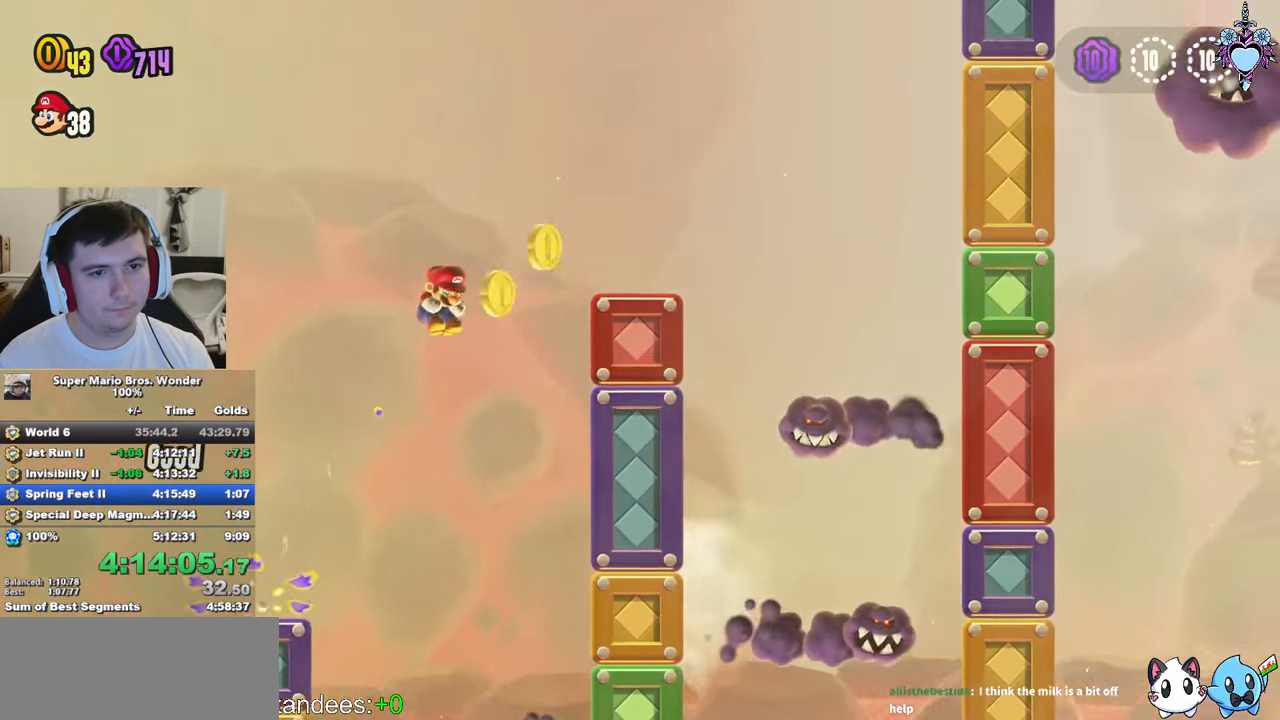
{"buttons": ["CROSS", "SQUARE", "DPAD_RIGHT"], "left_stick": "center", "right_stick": "center", "events": []}
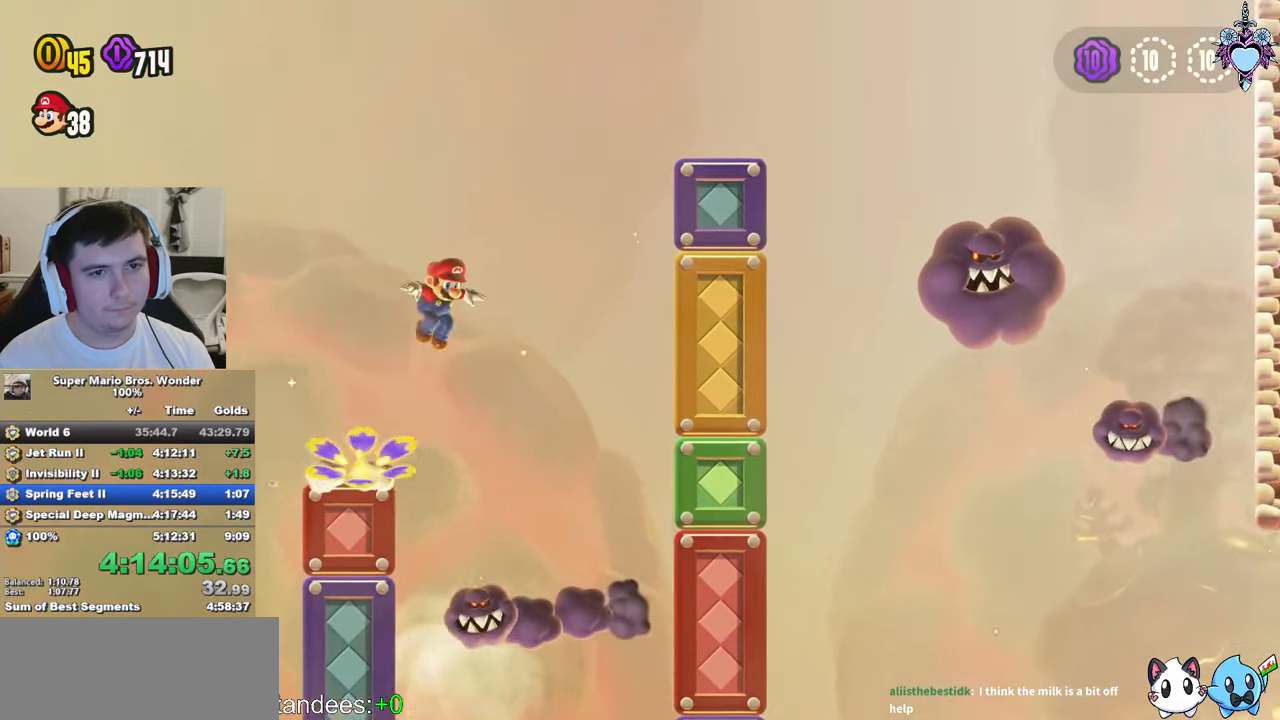
{"buttons": ["CROSS", "SQUARE", "DPAD_RIGHT"], "left_stick": "center", "right_stick": "center", "events": [[134, "CROSS", "up"], [167, "DPAD_RIGHT", "up"], [267, "DPAD_RIGHT", "down"], [334, "CROSS", "down"]]}